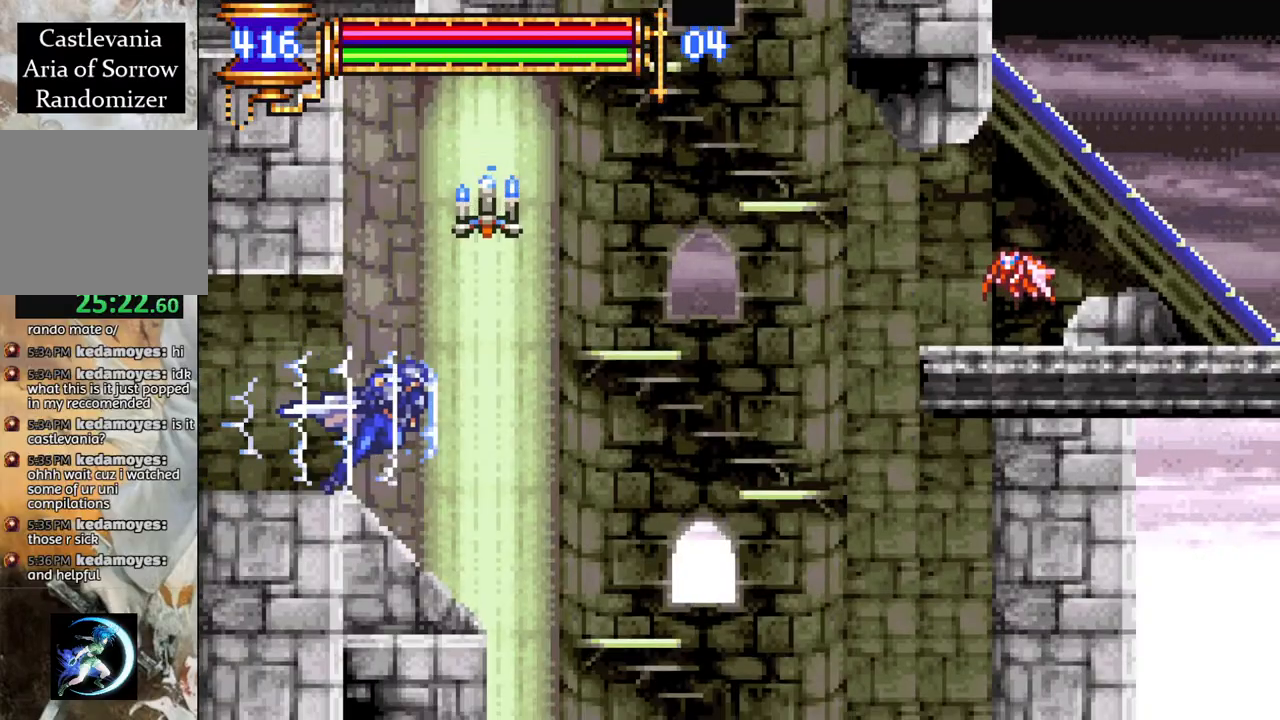
Gameplay with a controller (PlayStation layout); each line is a JSON object with the inputs held at the frame after it. "events" lists button and stick changes between this image and that frame as [ms after this image, input, new state], when the widget could be followed in between.
{"buttons": [], "left_stick": "center", "right_stick": "center", "events": [[50, "CROSS", "down"], [117, "R1", "up"], [233, "DPAD_RIGHT", "up"], [317, "L1", "down"], [467, "L1", "up"], [483, "CROSS", "up"]]}
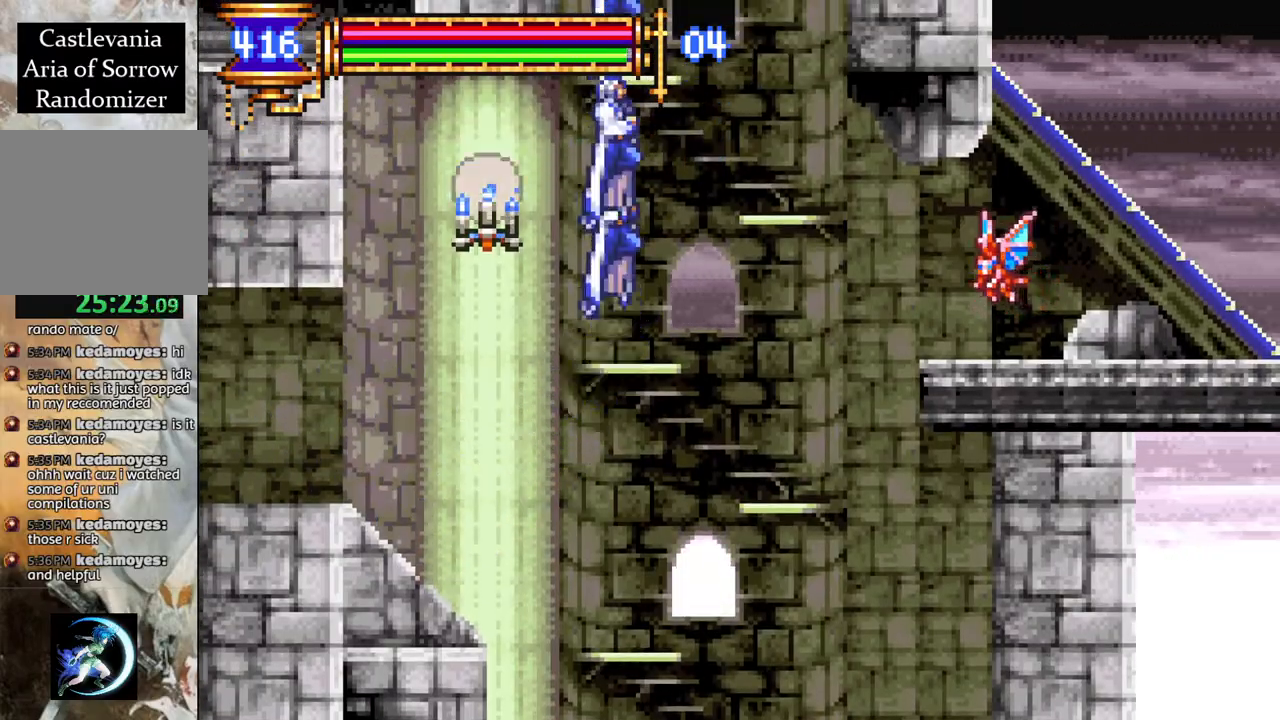
{"buttons": ["R1", "DPAD_LEFT"], "left_stick": "center", "right_stick": "center", "events": [[400, "DPAD_LEFT", "down"], [433, "R1", "down"]]}
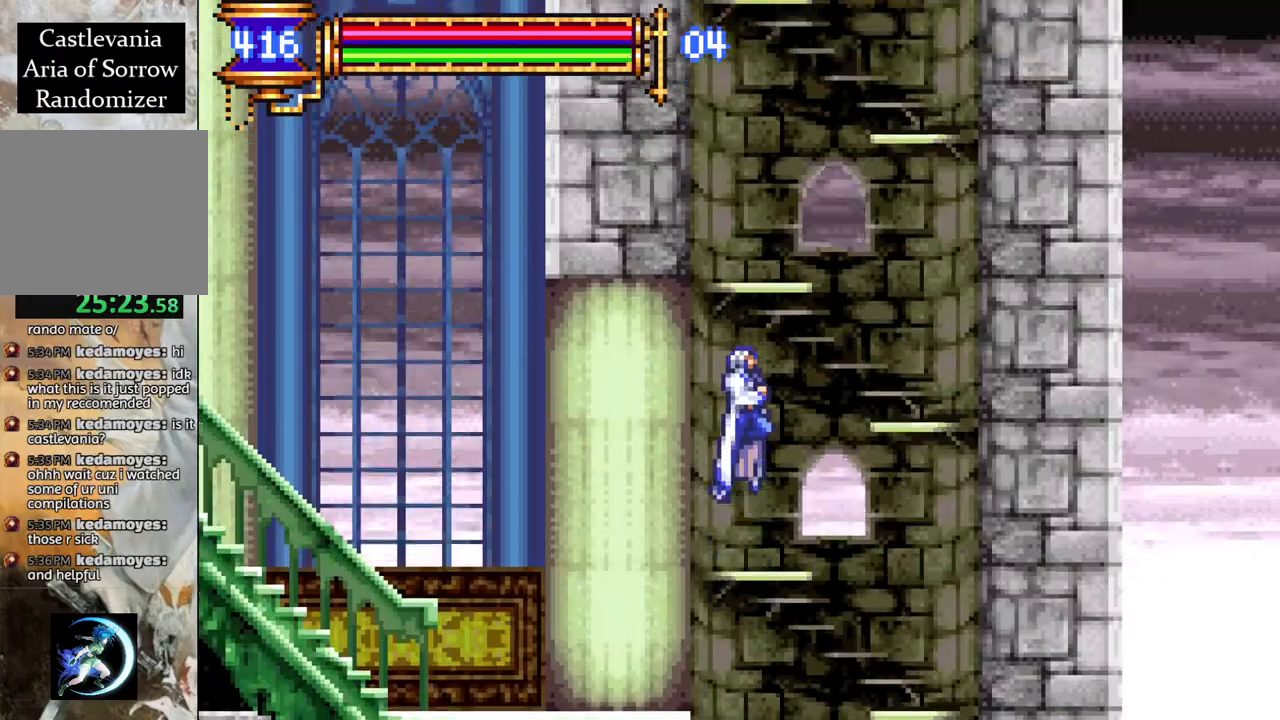
{"buttons": ["R1", "DPAD_RIGHT"], "left_stick": "center", "right_stick": "center", "events": [[350, "DPAD_LEFT", "up"], [467, "DPAD_RIGHT", "down"]]}
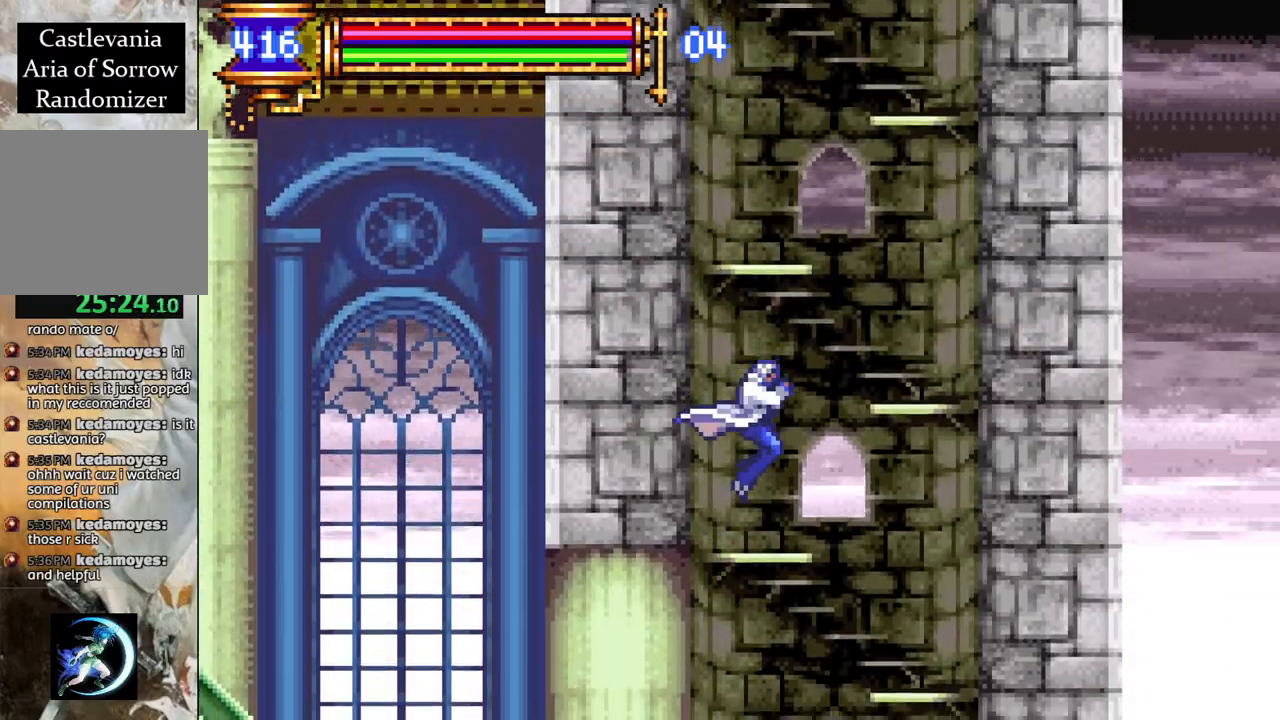
{"buttons": ["R1"], "left_stick": "center", "right_stick": "center", "events": [[17, "CROSS", "down"], [17, "DPAD_RIGHT", "up"], [100, "L1", "down"], [267, "CROSS", "up"], [283, "L1", "up"]]}
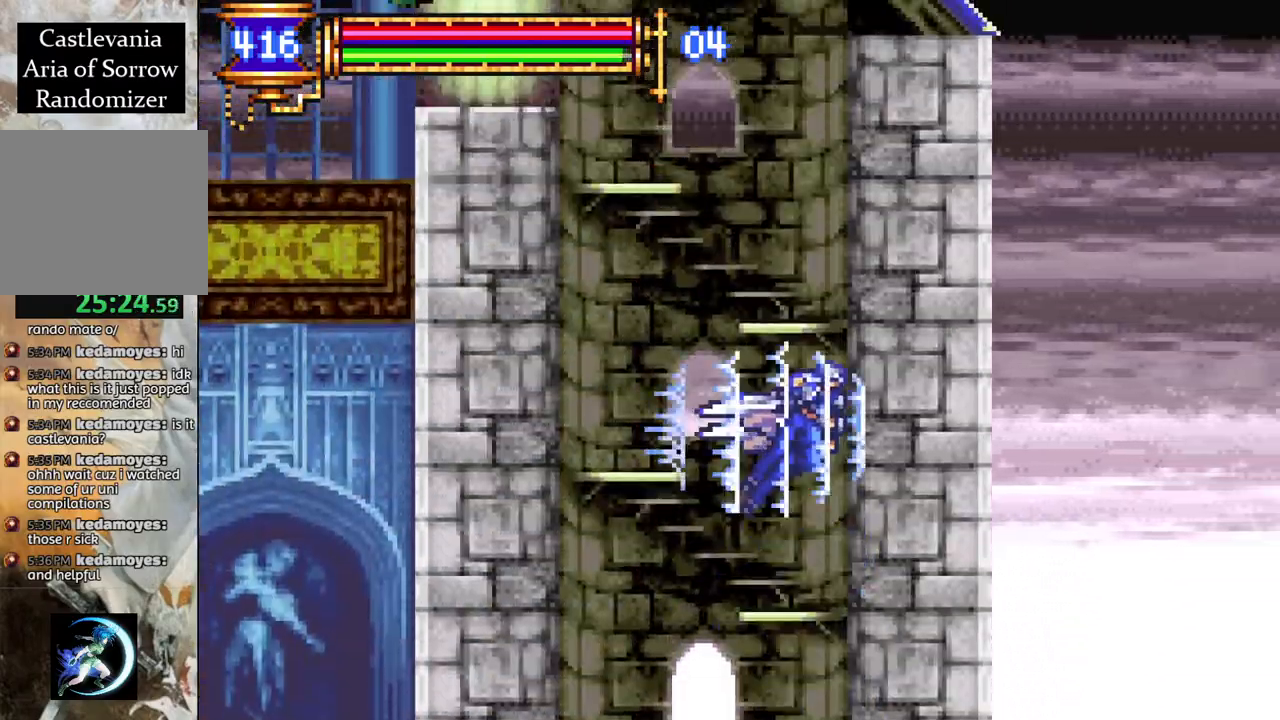
{"buttons": ["CROSS", "R1", "DPAD_LEFT"], "left_stick": "center", "right_stick": "center", "events": [[217, "DPAD_LEFT", "down"], [267, "CROSS", "down"], [283, "DPAD_LEFT", "up"], [500, "DPAD_LEFT", "down"]]}
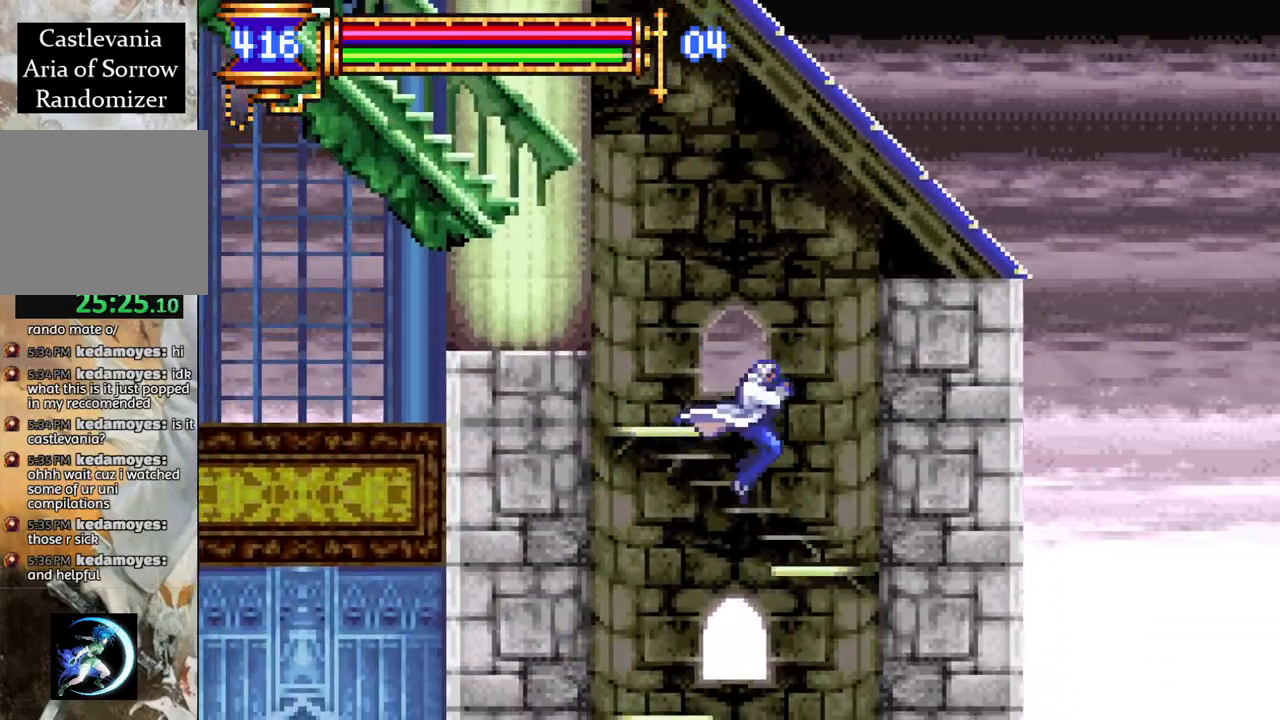
{"buttons": ["R1"], "left_stick": "center", "right_stick": "center", "events": [[17, "CROSS", "up"], [50, "DPAD_LEFT", "up"], [117, "CROSS", "down"], [317, "L1", "down"], [433, "CROSS", "up"], [467, "L1", "up"]]}
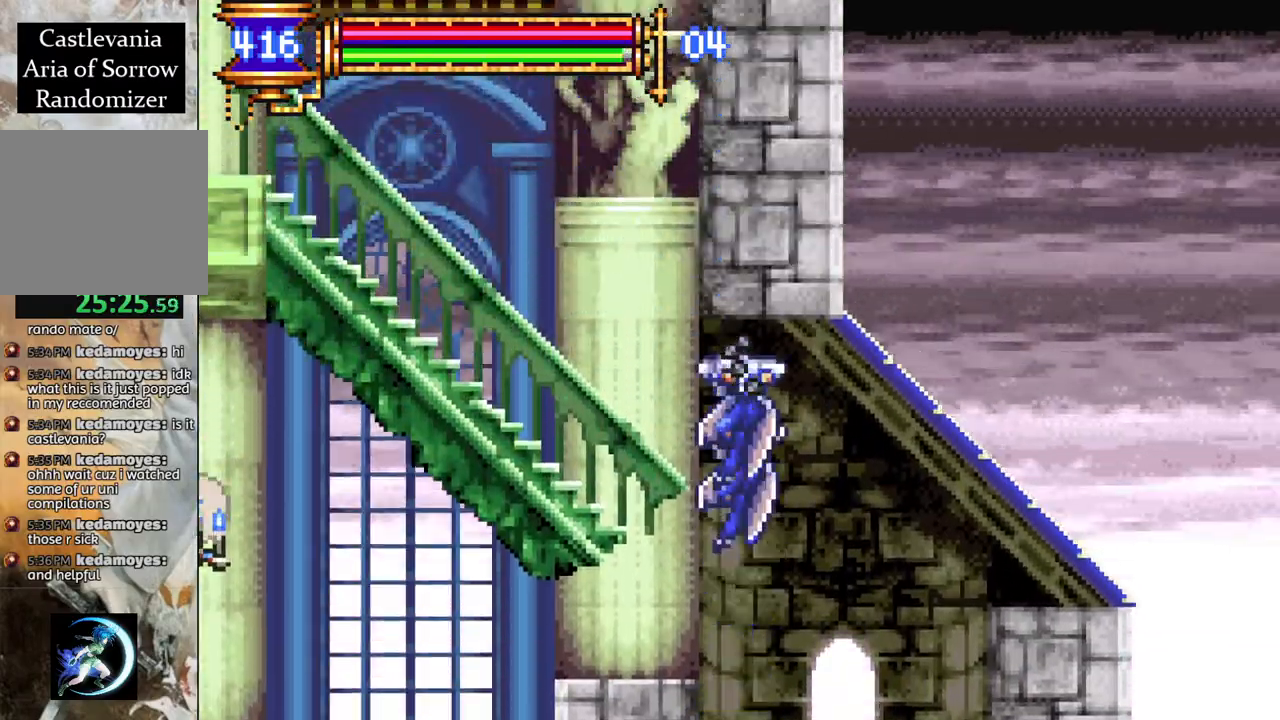
{"buttons": ["R1", "DPAD_LEFT"], "left_stick": "center", "right_stick": "center", "events": [[100, "DPAD_LEFT", "down"]]}
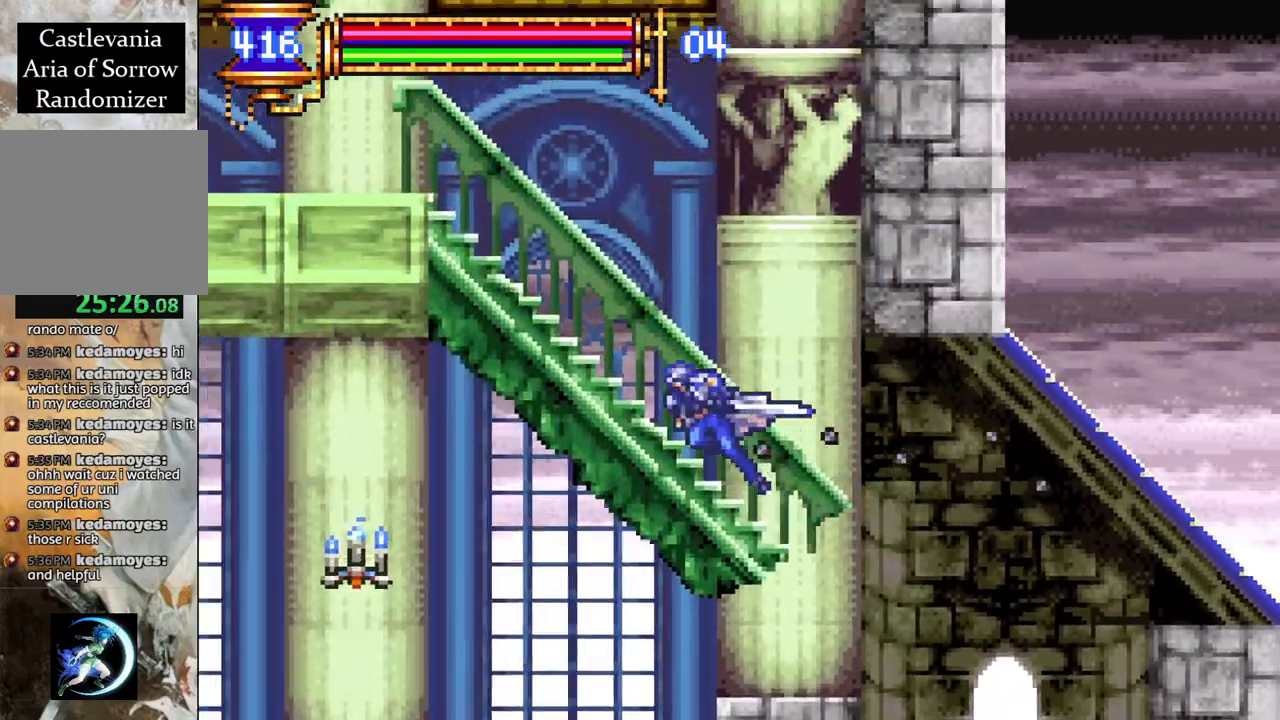
{"buttons": ["CROSS", "R1"], "left_stick": "center", "right_stick": "center", "events": [[183, "CROSS", "down"], [467, "DPAD_LEFT", "up"]]}
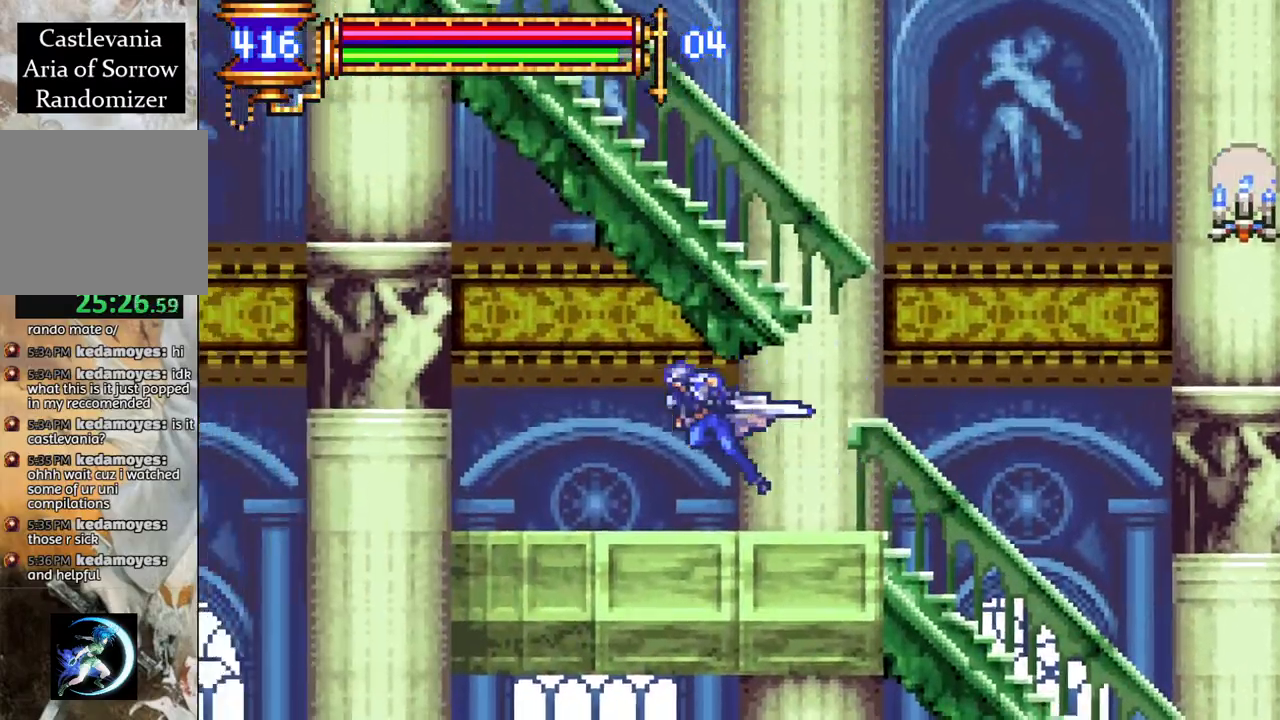
{"buttons": ["CROSS", "R1"], "left_stick": "center", "right_stick": "center", "events": [[17, "CROSS", "up"], [67, "DPAD_RIGHT", "down"], [333, "DPAD_RIGHT", "up"], [383, "CROSS", "down"]]}
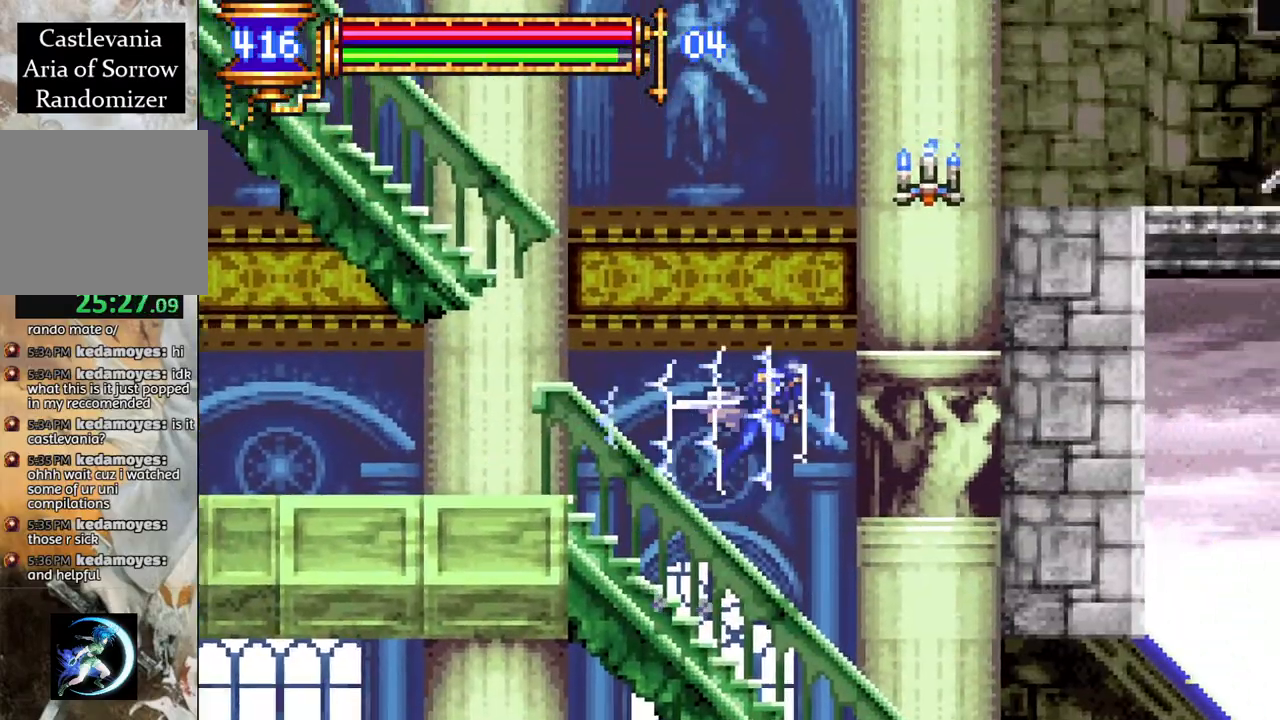
{"buttons": ["R1"], "left_stick": "center", "right_stick": "center", "events": [[133, "CROSS", "up"], [167, "DPAD_LEFT", "down"], [183, "CROSS", "down"], [433, "DPAD_LEFT", "up"], [467, "CROSS", "up"]]}
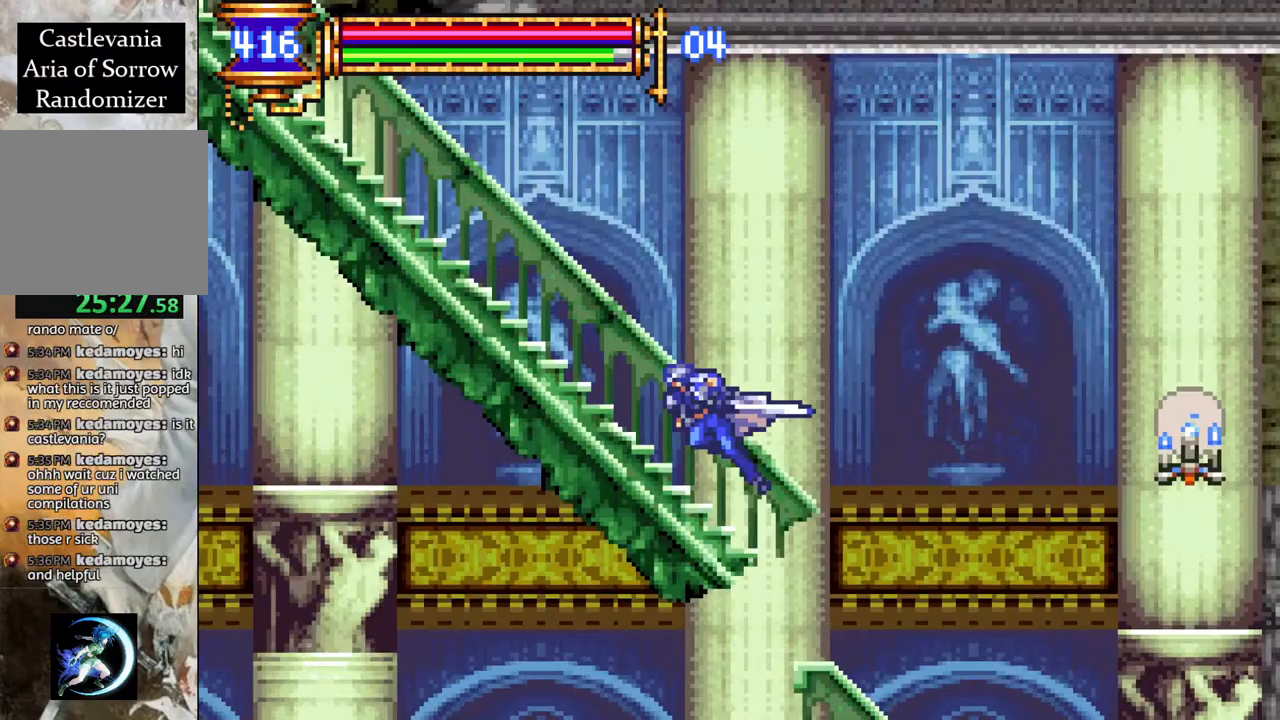
{"buttons": ["R1", "DPAD_RIGHT"], "left_stick": "center", "right_stick": "center", "events": [[67, "DPAD_RIGHT", "down"], [233, "CROSS", "down"], [417, "CROSS", "up"]]}
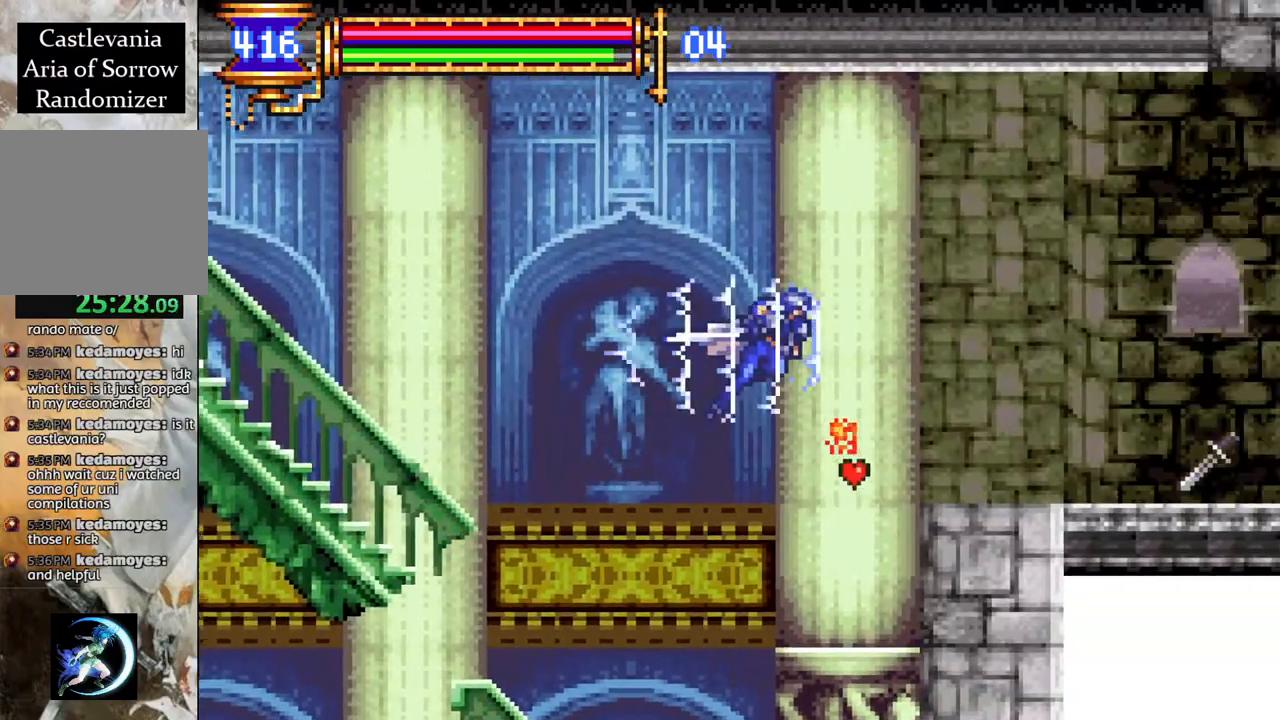
{"buttons": ["R1", "DPAD_LEFT"], "left_stick": "center", "right_stick": "center", "events": [[400, "DPAD_RIGHT", "up"], [467, "DPAD_LEFT", "down"]]}
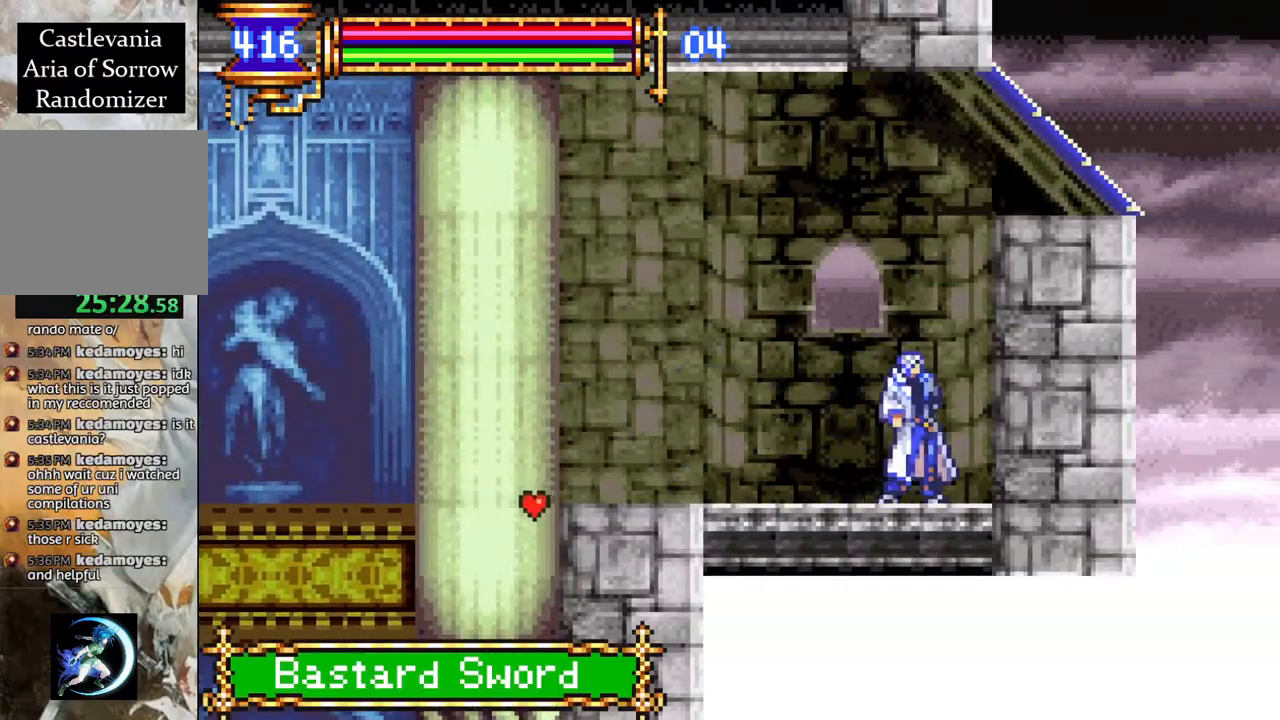
{"buttons": ["R1", "DPAD_LEFT"], "left_stick": "center", "right_stick": "center", "events": [[217, "CROSS", "down"], [417, "CROSS", "up"]]}
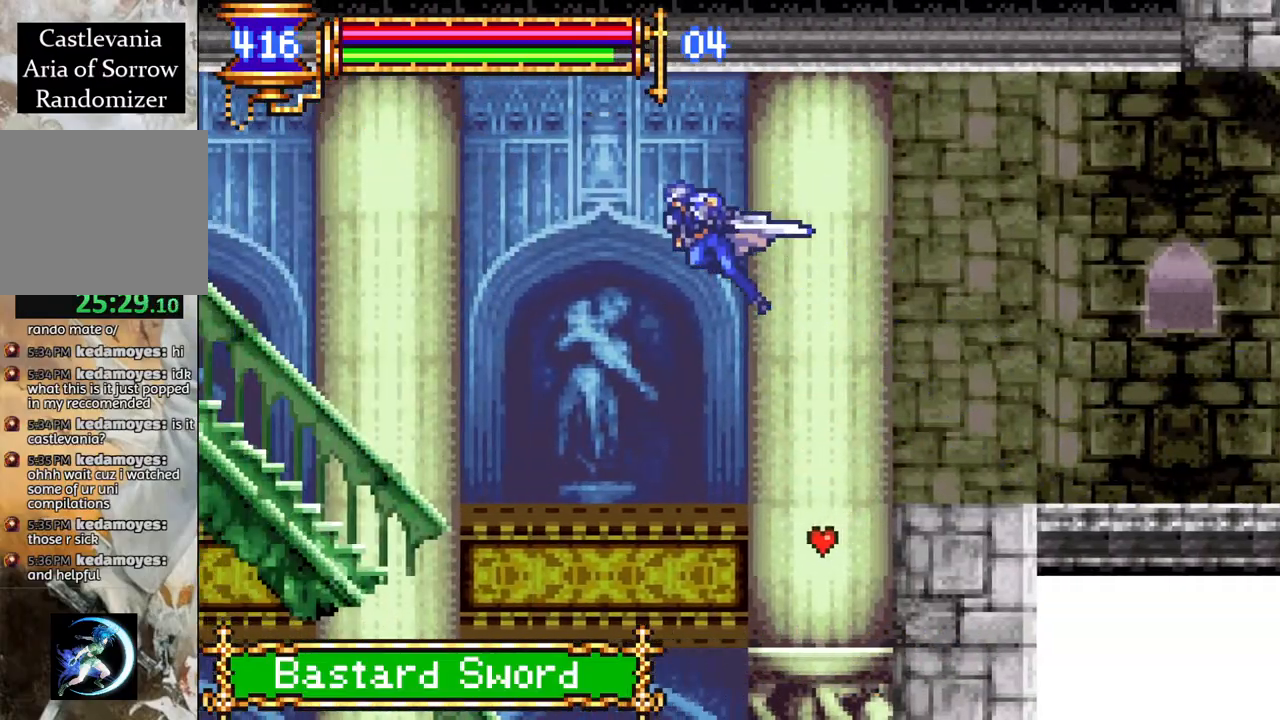
{"buttons": ["R1", "DPAD_LEFT"], "left_stick": "center", "right_stick": "center", "events": [[50, "L1", "down"], [200, "L1", "up"]]}
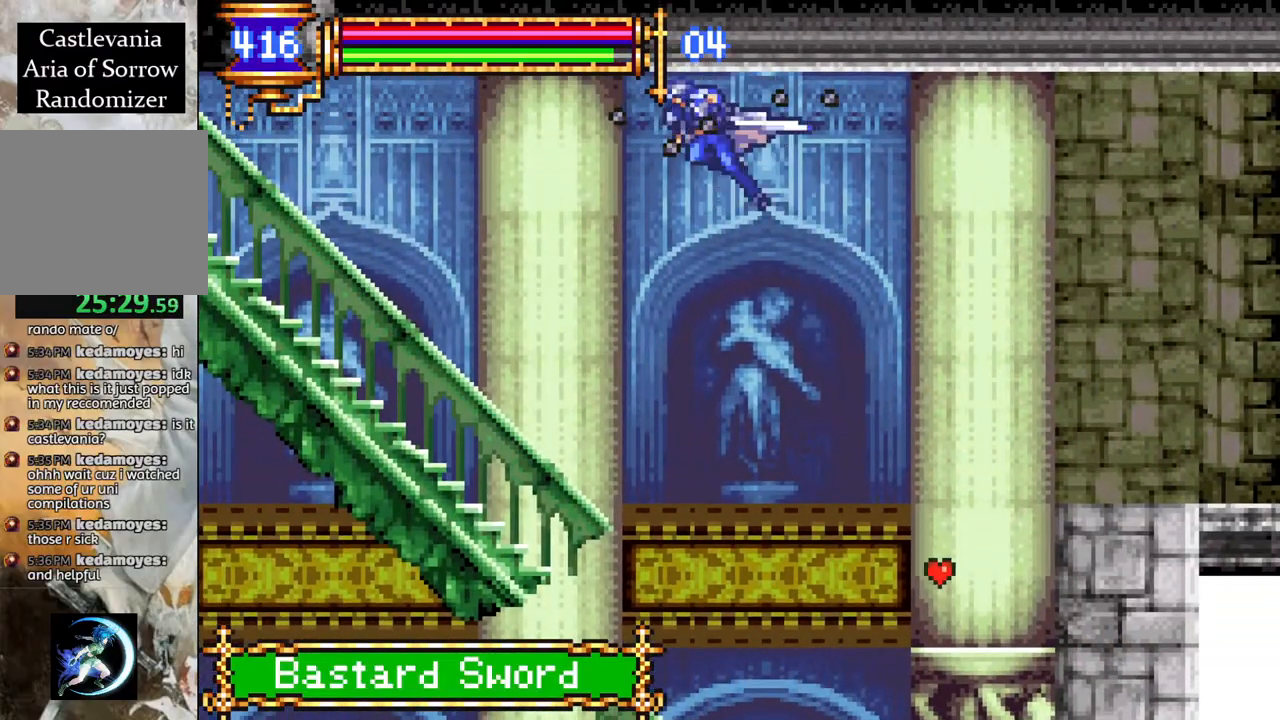
{"buttons": ["CROSS", "R1", "DPAD_LEFT"], "left_stick": "center", "right_stick": "center", "events": [[500, "CROSS", "down"]]}
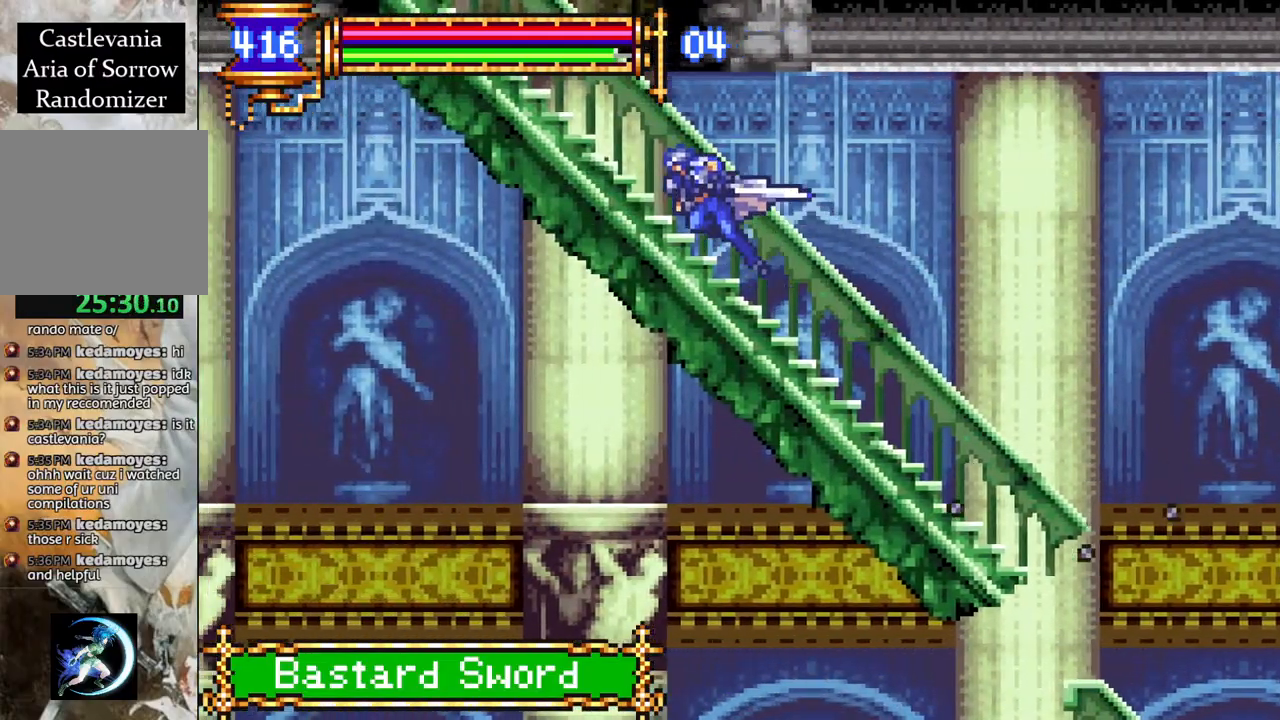
{"buttons": ["R1"], "left_stick": "center", "right_stick": "center", "events": [[50, "DPAD_LEFT", "up"], [483, "CROSS", "up"]]}
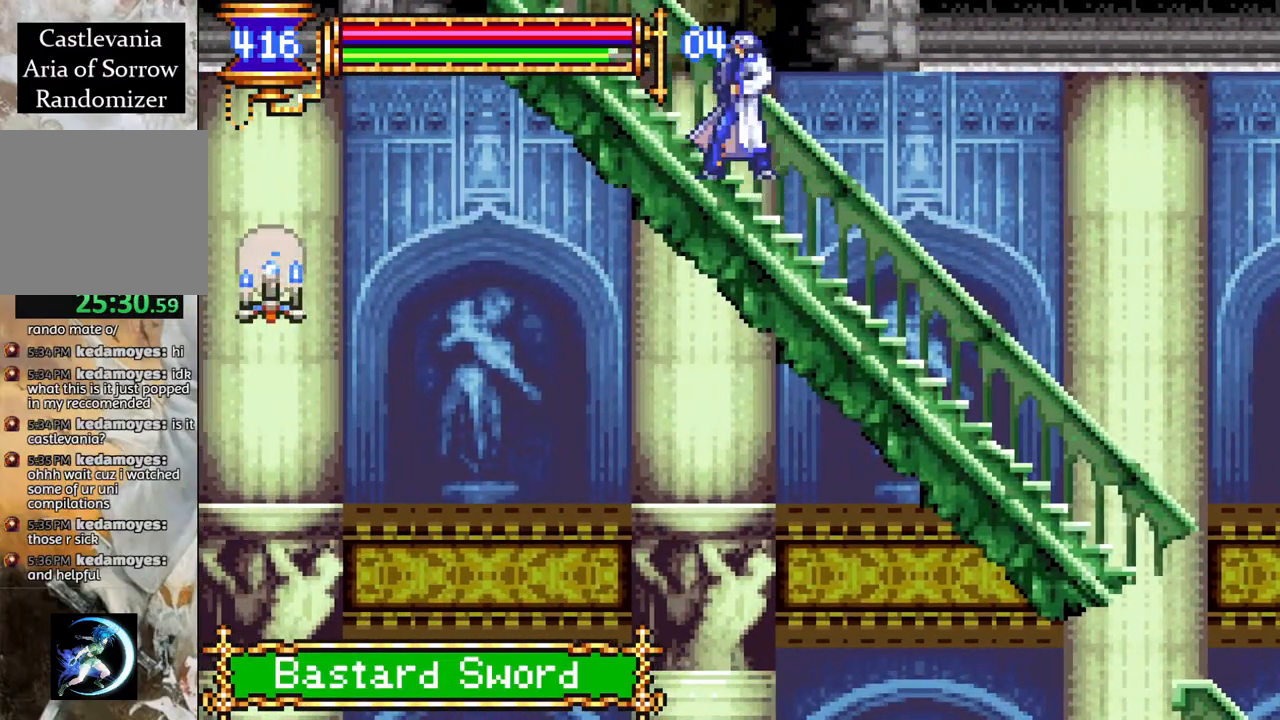
{"buttons": ["CROSS", "R1"], "left_stick": "center", "right_stick": "center", "events": [[50, "CROSS", "down"], [300, "DPAD_LEFT", "down"], [383, "DPAD_LEFT", "up"]]}
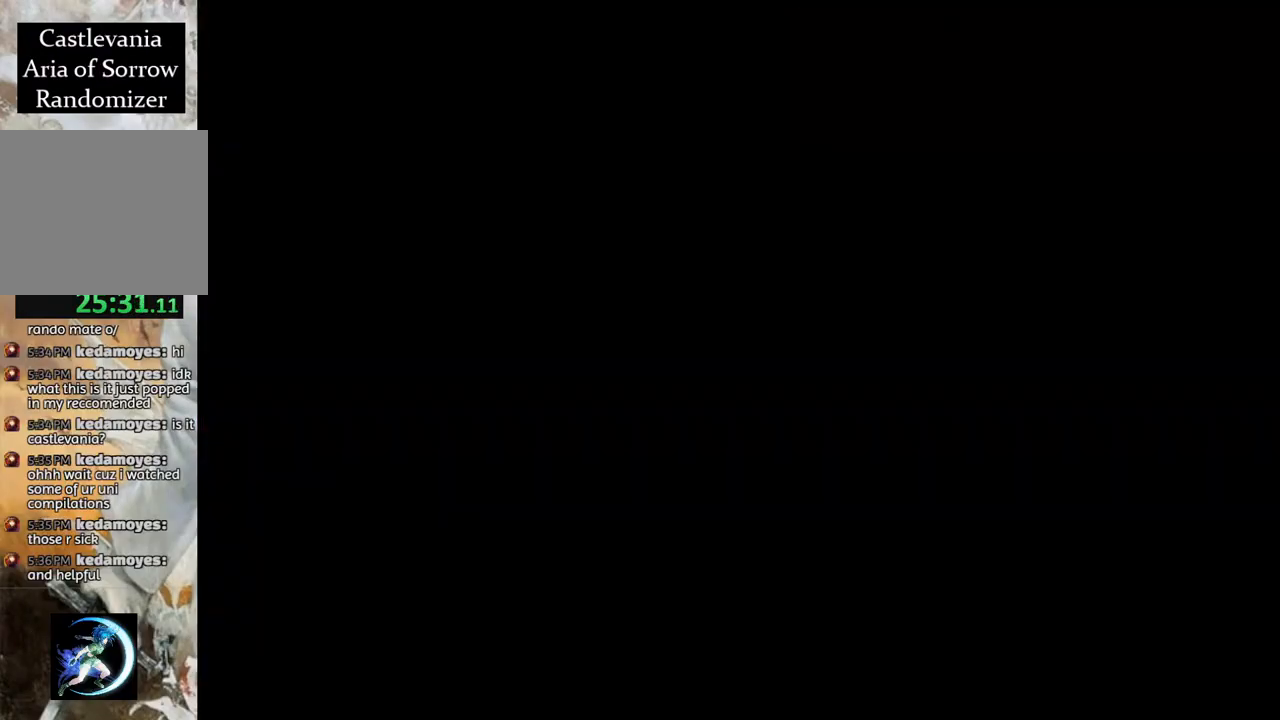
{"buttons": ["R1", "DPAD_RIGHT"], "left_stick": "center", "right_stick": "center", "events": [[17, "DPAD_RIGHT", "down"], [167, "CROSS", "up"], [217, "CROSS", "down"], [417, "CROSS", "up"]]}
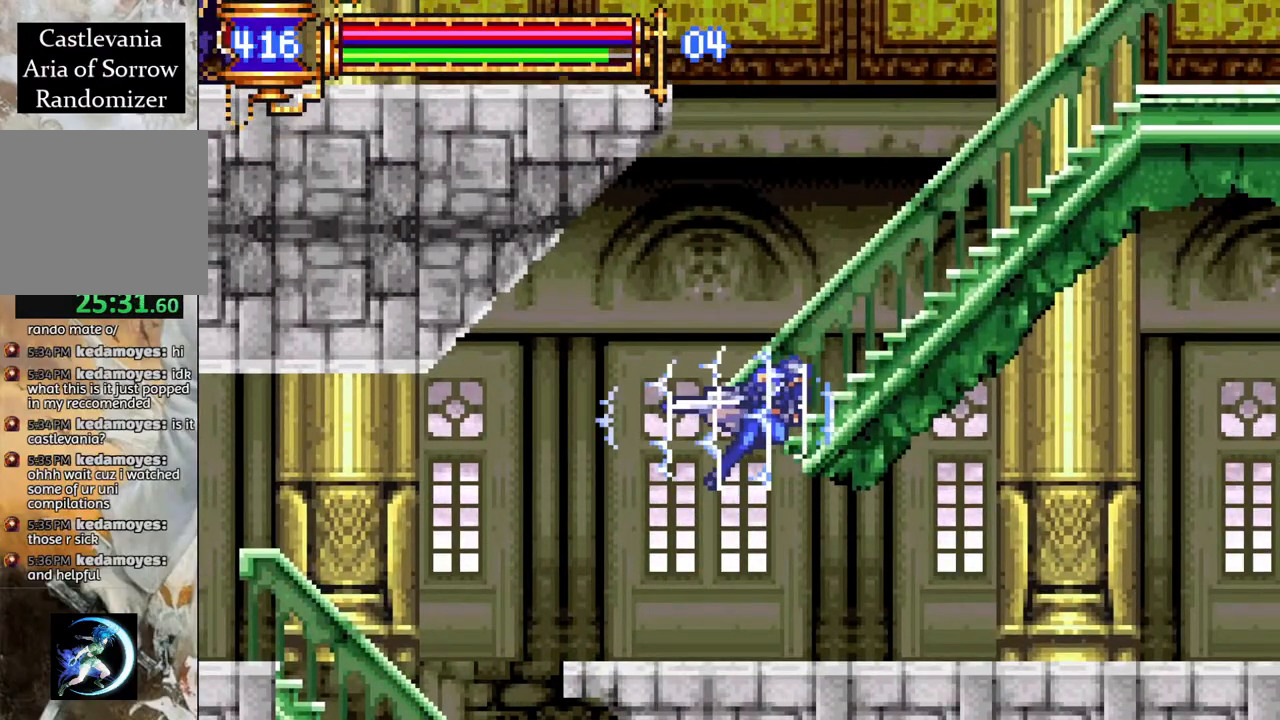
{"buttons": ["DPAD_LEFT"], "left_stick": "center", "right_stick": "center", "events": [[267, "DPAD_RIGHT", "up"], [400, "DPAD_LEFT", "down"], [433, "R1", "up"]]}
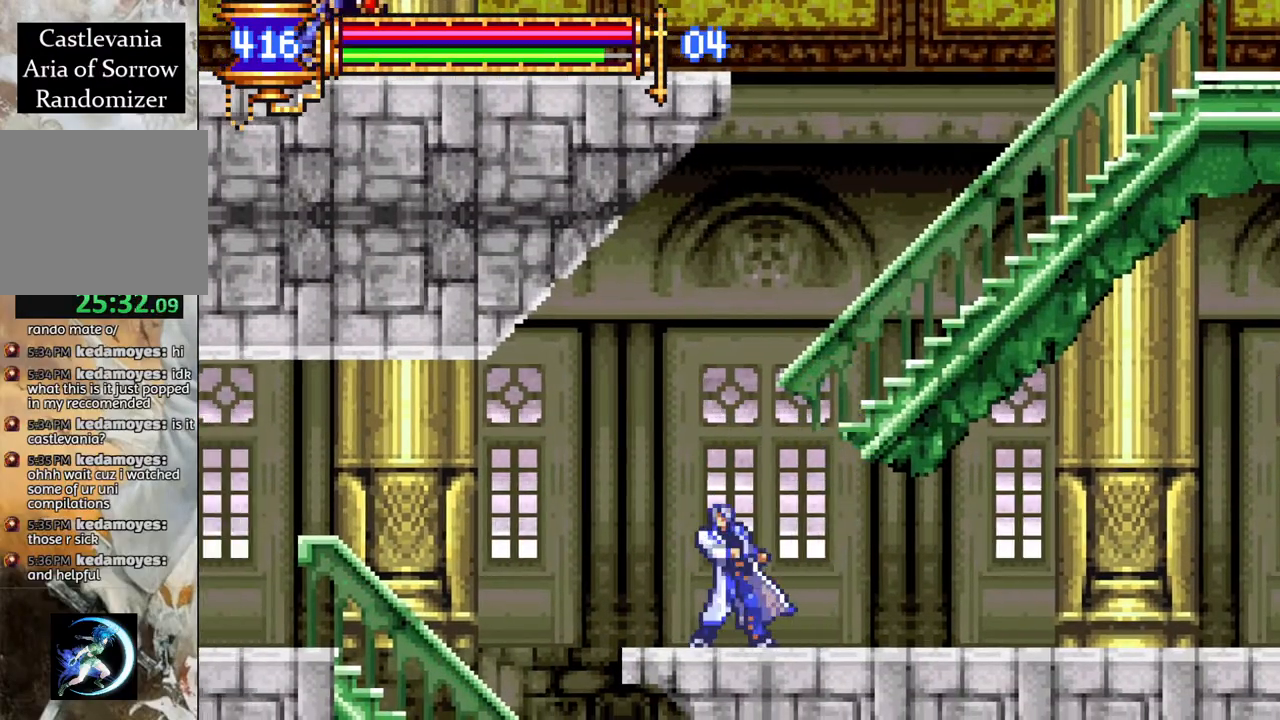
{"buttons": ["CROSS", "R1", "DPAD_RIGHT"], "left_stick": "center", "right_stick": "center", "events": [[17, "DPAD_LEFT", "up"], [83, "CROSS", "down"], [217, "DPAD_RIGHT", "down"], [283, "CROSS", "up"], [333, "CROSS", "down"], [383, "R1", "down"]]}
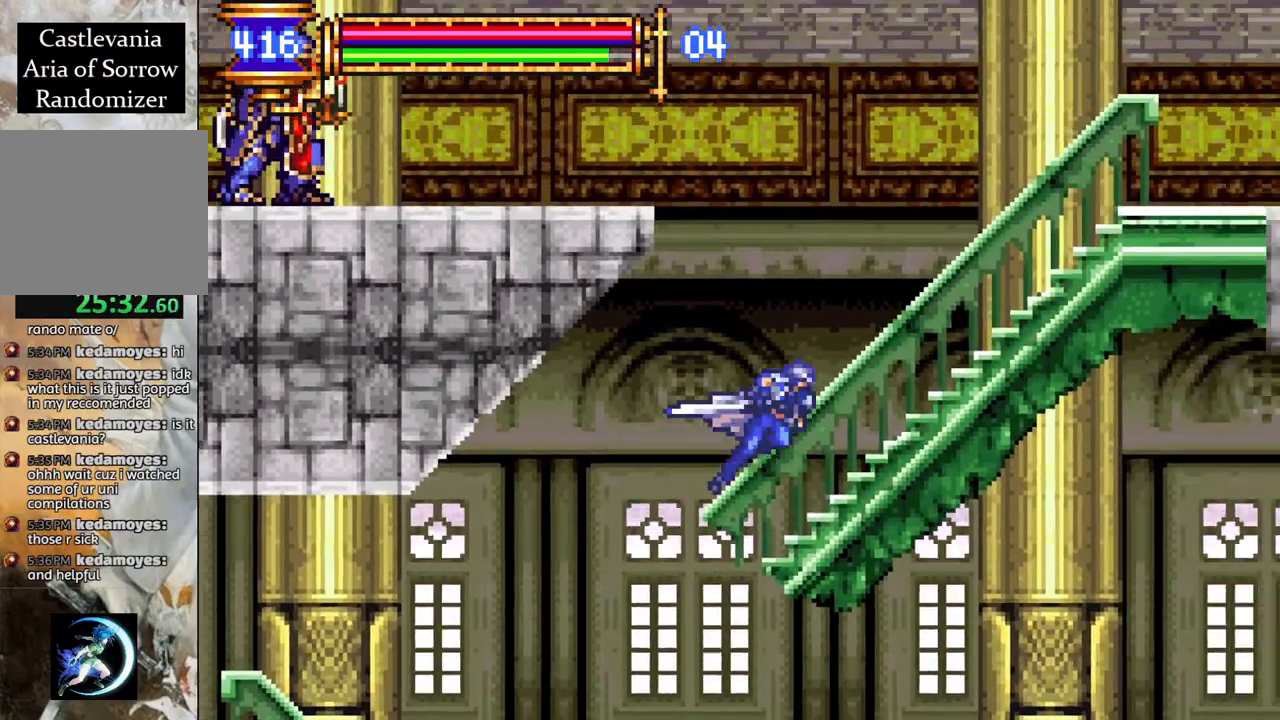
{"buttons": ["CROSS", "R1"], "left_stick": "center", "right_stick": "center", "events": [[50, "CROSS", "up"], [350, "DPAD_RIGHT", "up"], [467, "CROSS", "down"]]}
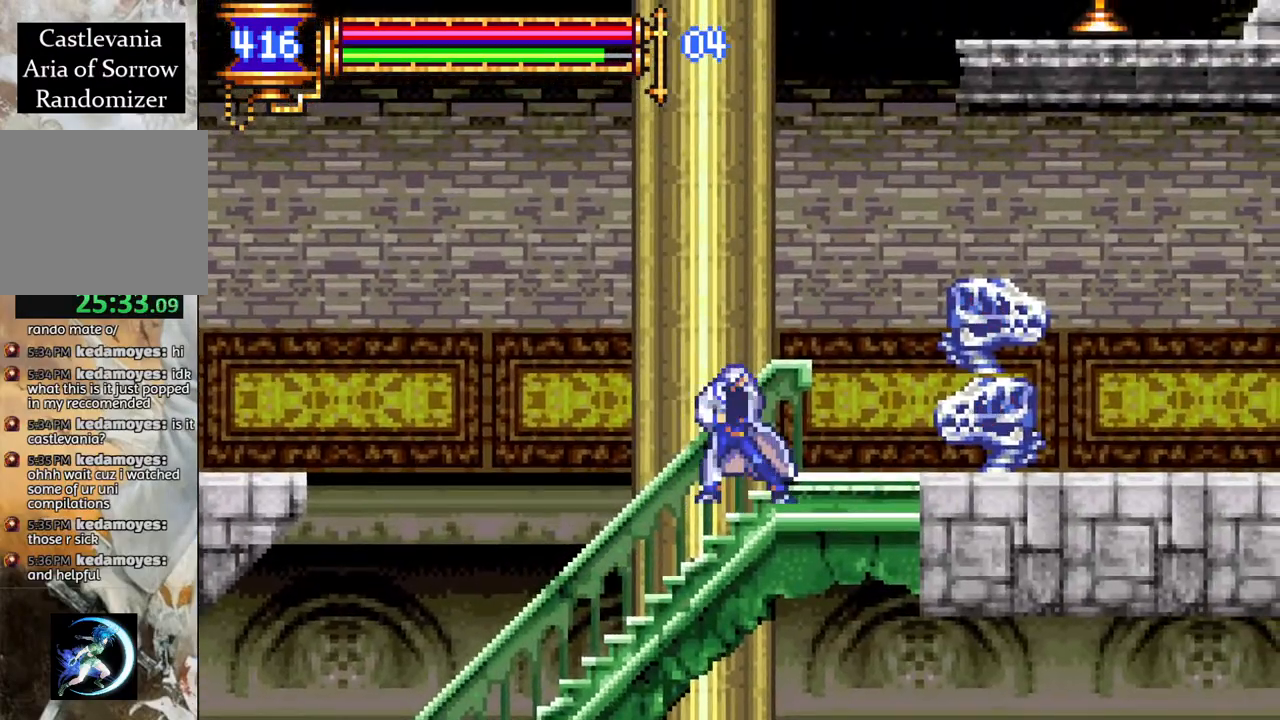
{"buttons": ["CROSS", "R1"], "left_stick": "center", "right_stick": "center", "events": [[167, "CROSS", "up"], [200, "DPAD_RIGHT", "down"], [250, "CROSS", "down"], [300, "DPAD_RIGHT", "up"], [433, "DPAD_RIGHT", "down"], [483, "DPAD_RIGHT", "up"]]}
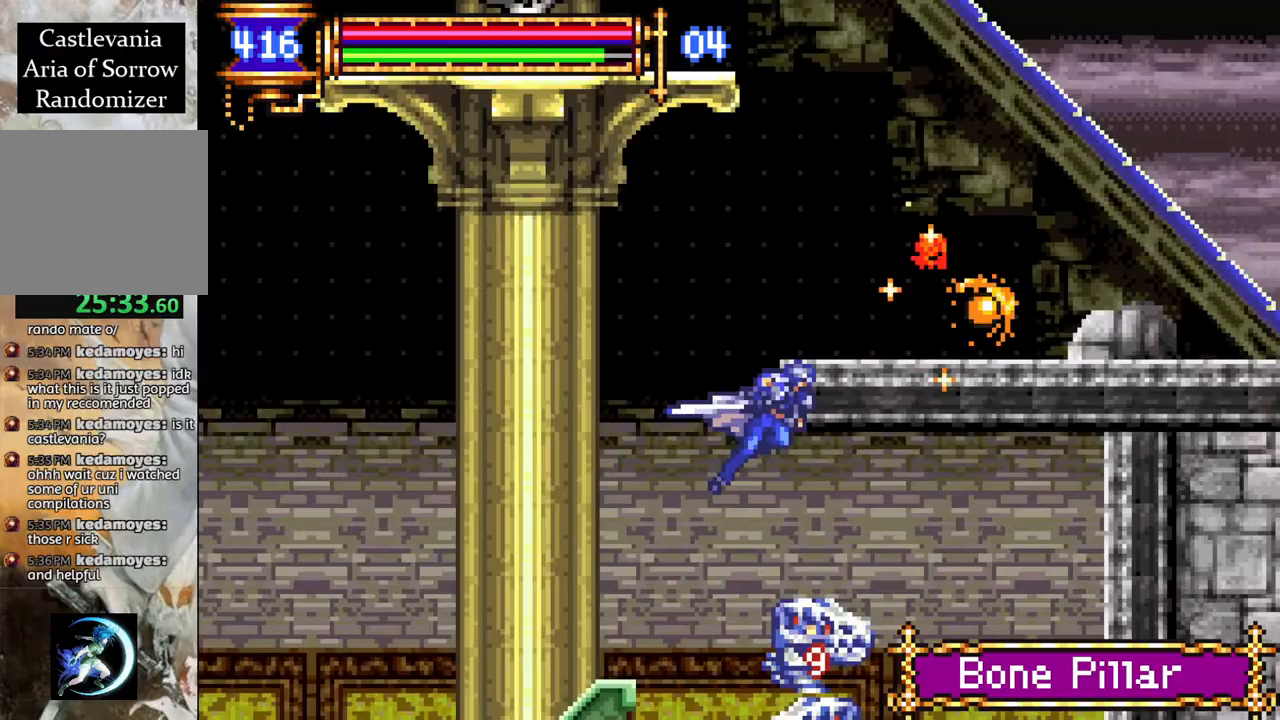
{"buttons": [], "left_stick": "center", "right_stick": "center", "events": [[133, "CROSS", "up"], [133, "DPAD_RIGHT", "down"], [200, "DPAD_RIGHT", "up"], [350, "DPAD_LEFT", "down"], [483, "DPAD_LEFT", "up"], [500, "R1", "up"]]}
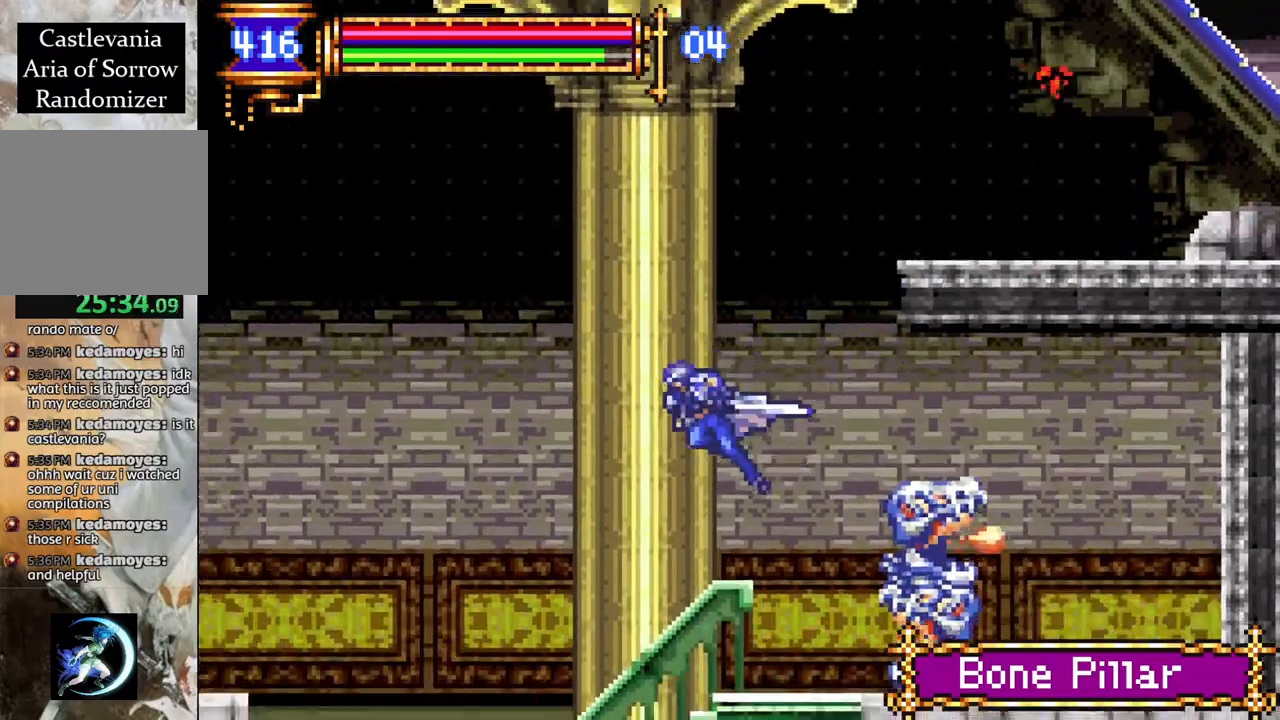
{"buttons": ["DPAD_LEFT"], "left_stick": "center", "right_stick": "center", "events": [[467, "DPAD_LEFT", "down"]]}
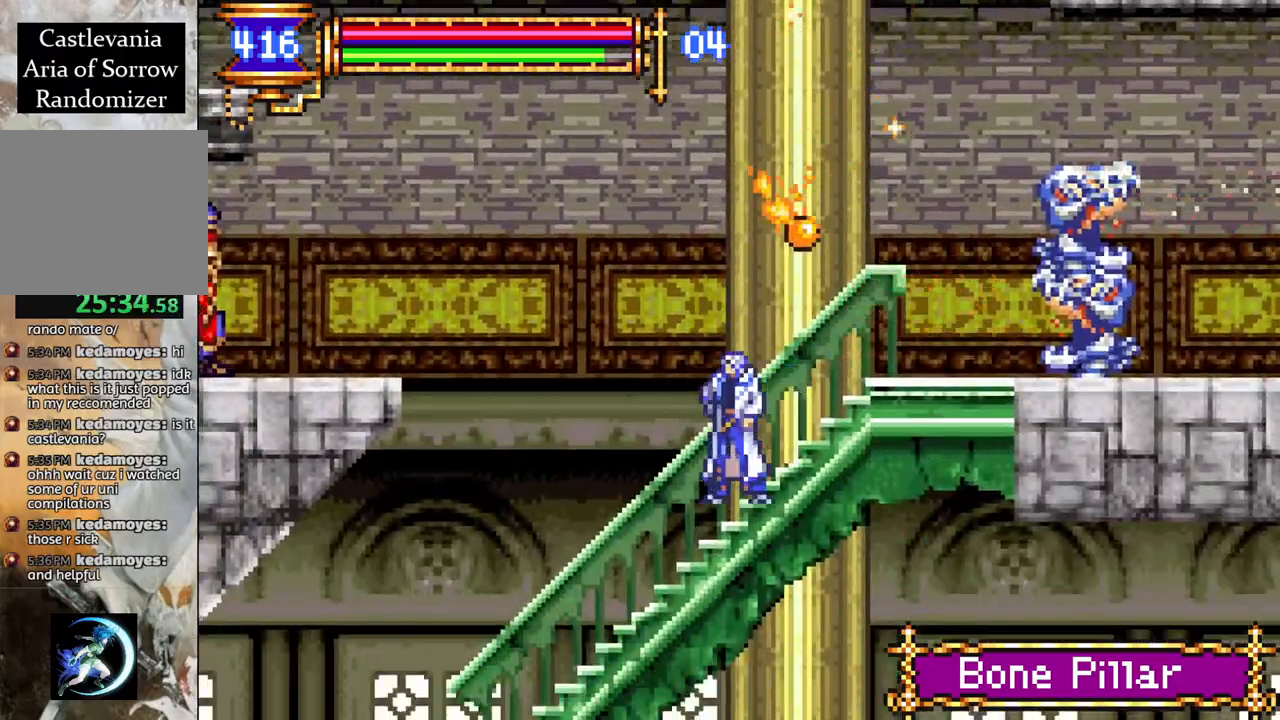
{"buttons": ["DPAD_RIGHT"], "left_stick": "center", "right_stick": "center", "events": [[83, "DPAD_LEFT", "up"], [217, "DPAD_LEFT", "down"], [350, "DPAD_LEFT", "up"], [483, "DPAD_RIGHT", "down"]]}
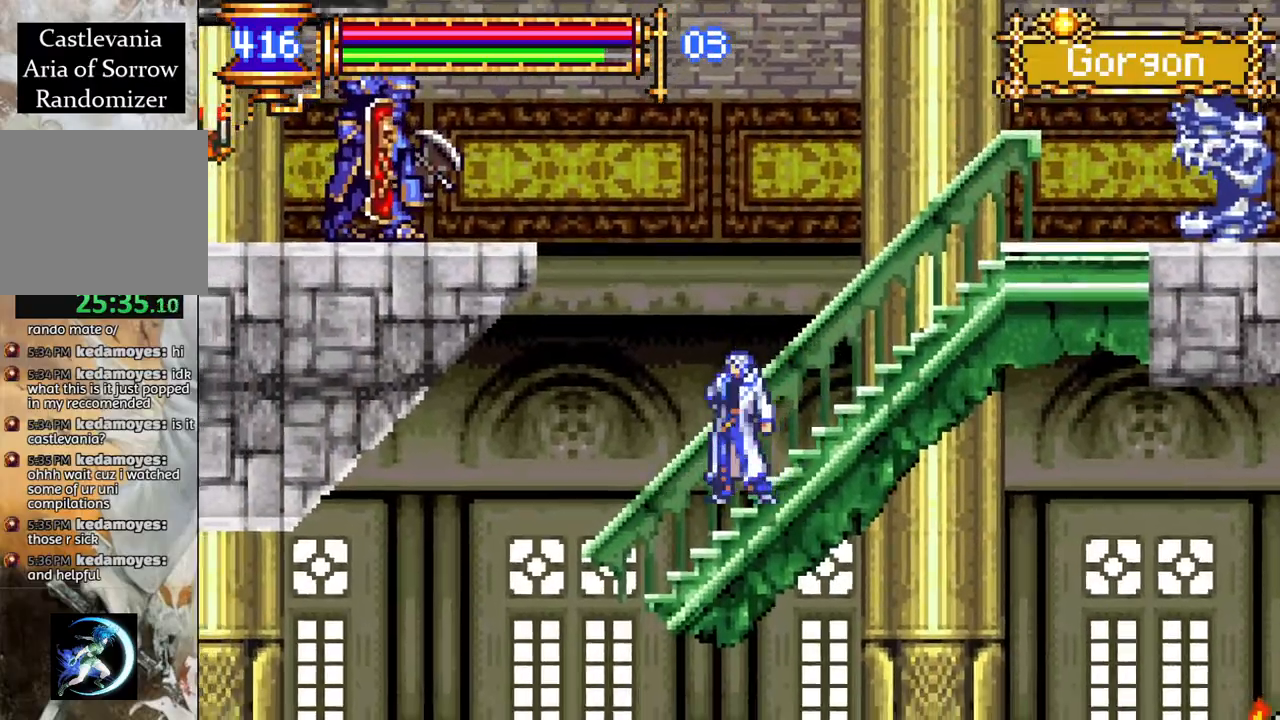
{"buttons": ["CROSS", "DPAD_DOWN"], "left_stick": "center", "right_stick": "center", "events": [[83, "DPAD_RIGHT", "up"], [383, "DPAD_DOWN", "down"], [433, "CROSS", "down"]]}
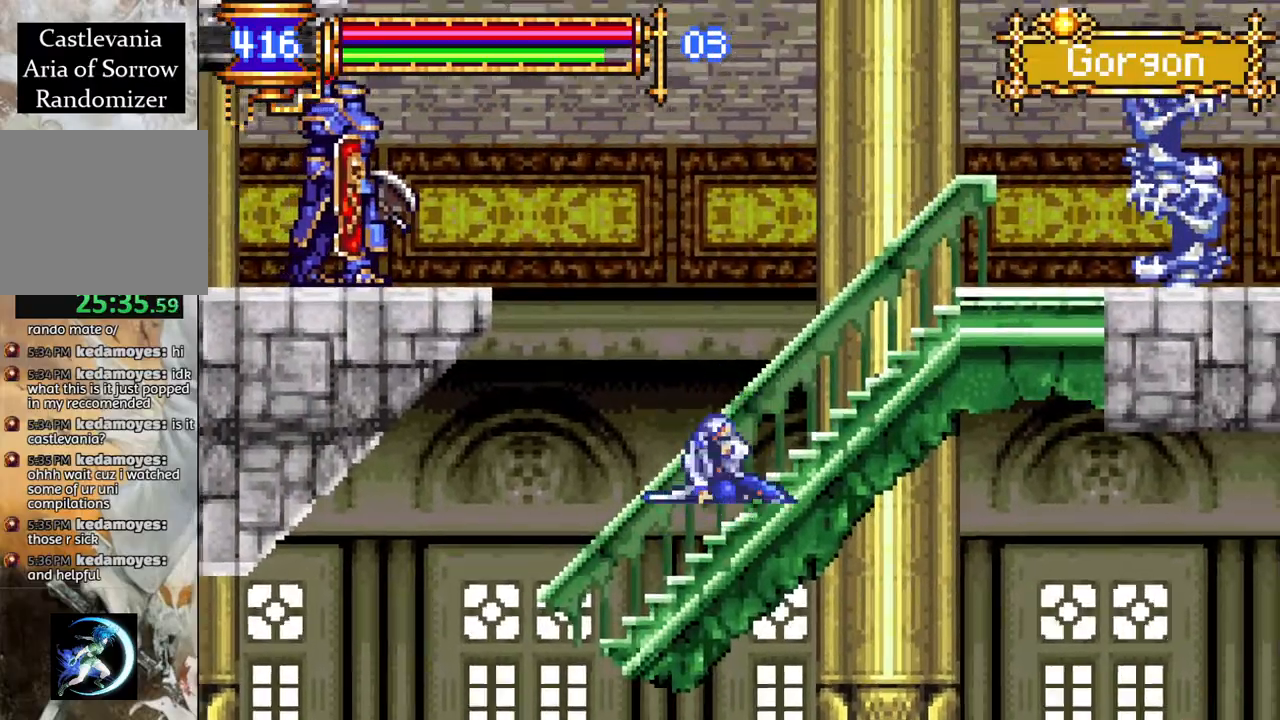
{"buttons": ["DPAD_DOWN"], "left_stick": "center", "right_stick": "center", "events": [[17, "DPAD_RIGHT", "down"], [50, "DPAD_DOWN", "up"], [67, "CROSS", "up"], [267, "DPAD_DOWN", "down"], [300, "DPAD_RIGHT", "up"]]}
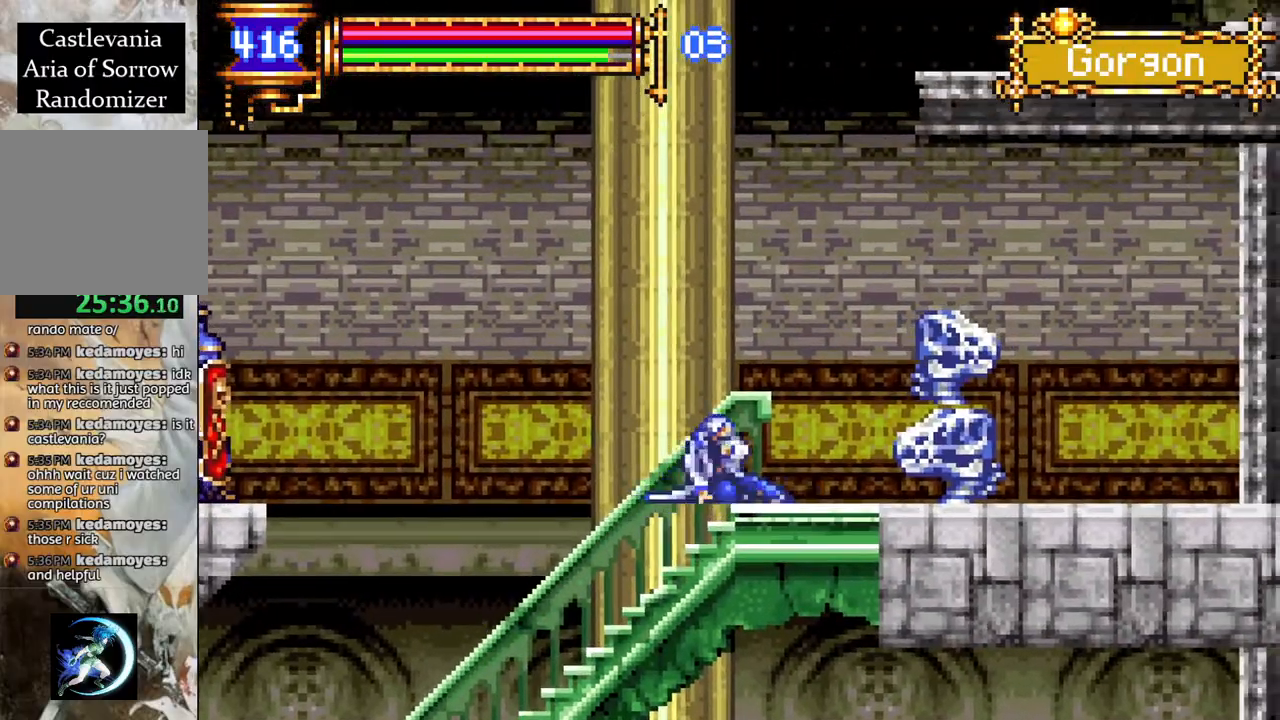
{"buttons": ["DPAD_LEFT"], "left_stick": "center", "right_stick": "center", "events": [[50, "DPAD_DOWN", "up"], [50, "DPAD_LEFT", "down"]]}
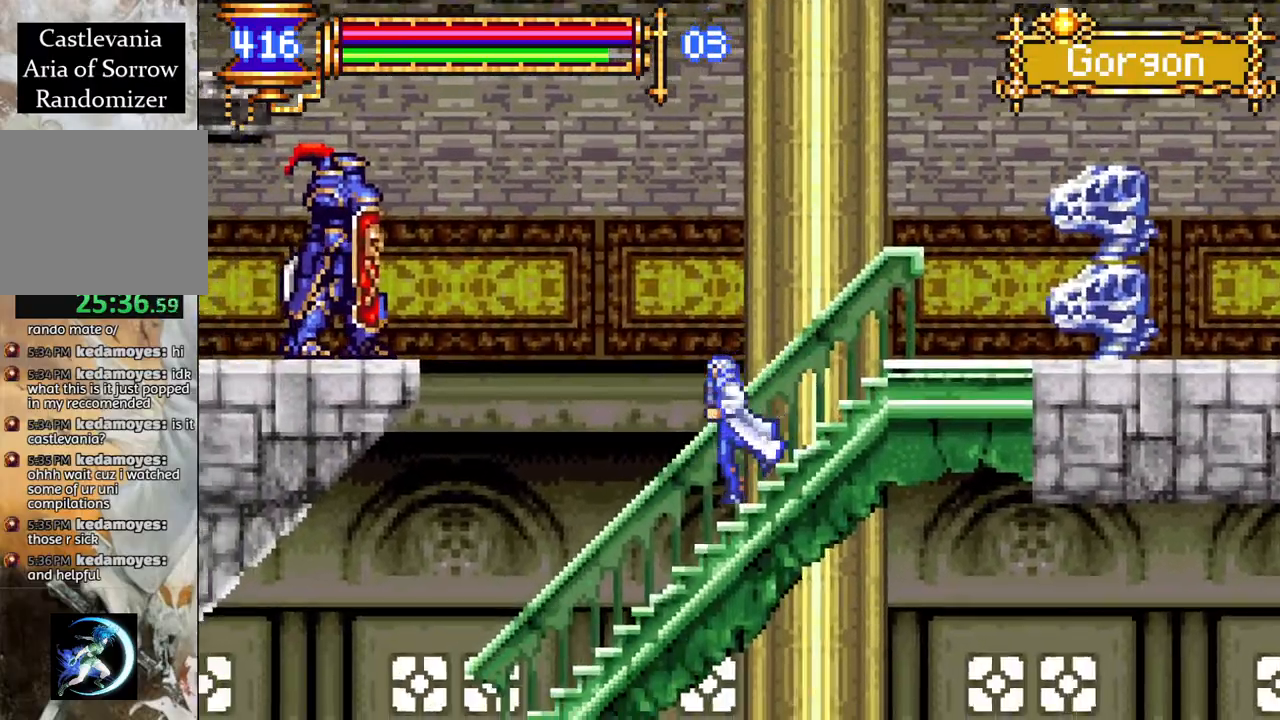
{"buttons": ["DPAD_LEFT"], "left_stick": "center", "right_stick": "center", "events": []}
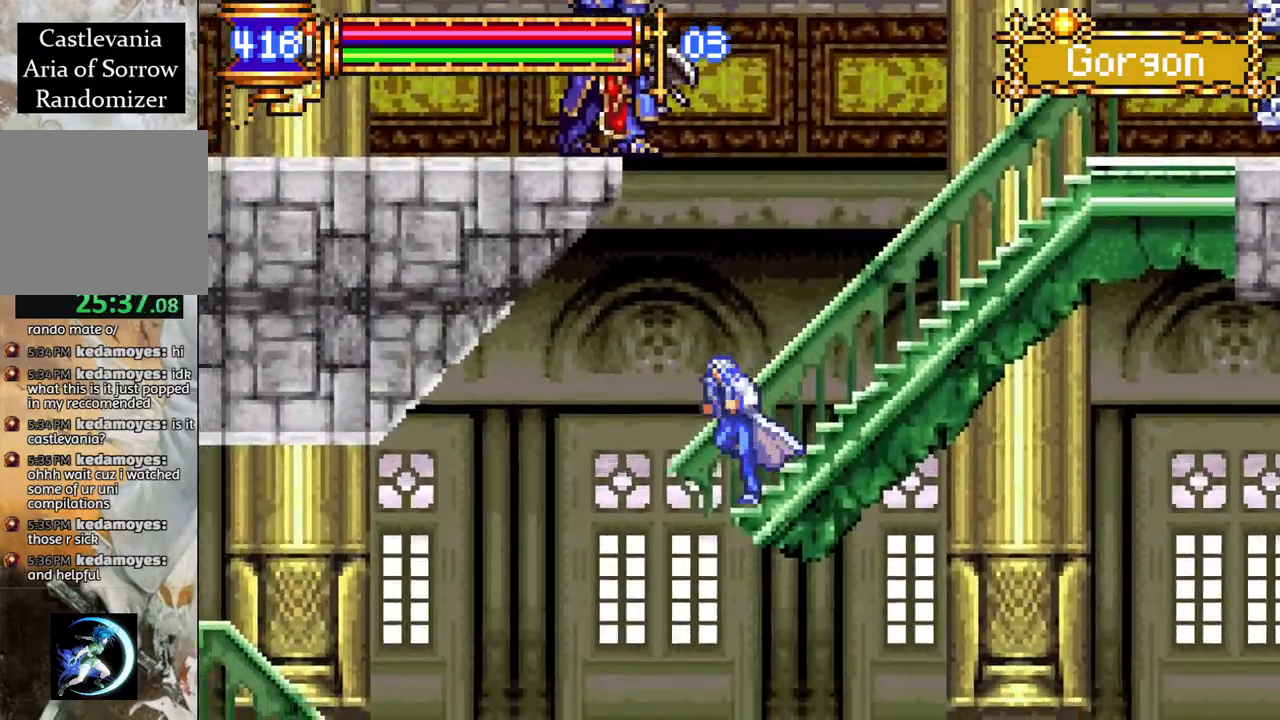
{"buttons": ["R1", "DPAD_RIGHT"], "left_stick": "center", "right_stick": "center", "events": [[83, "DPAD_LEFT", "up"], [167, "DPAD_RIGHT", "down"], [433, "R1", "down"]]}